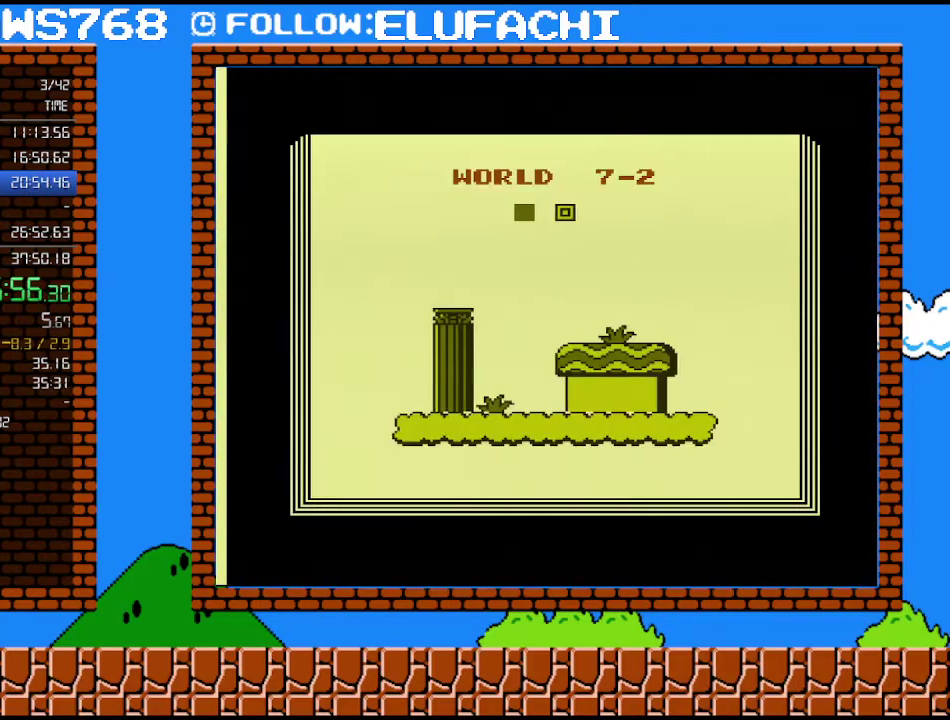
Gameplay with a controller (Nintendo layout); each line is a JSON object with the inputs held at the frame after it. "events" lists button and stick changes between this image and that frame as [ms after this image, input, new state], when the widget could be followed in between. Not read: L3 R3.
{"buttons": ["B"], "events": [[467, "B", "down"]]}
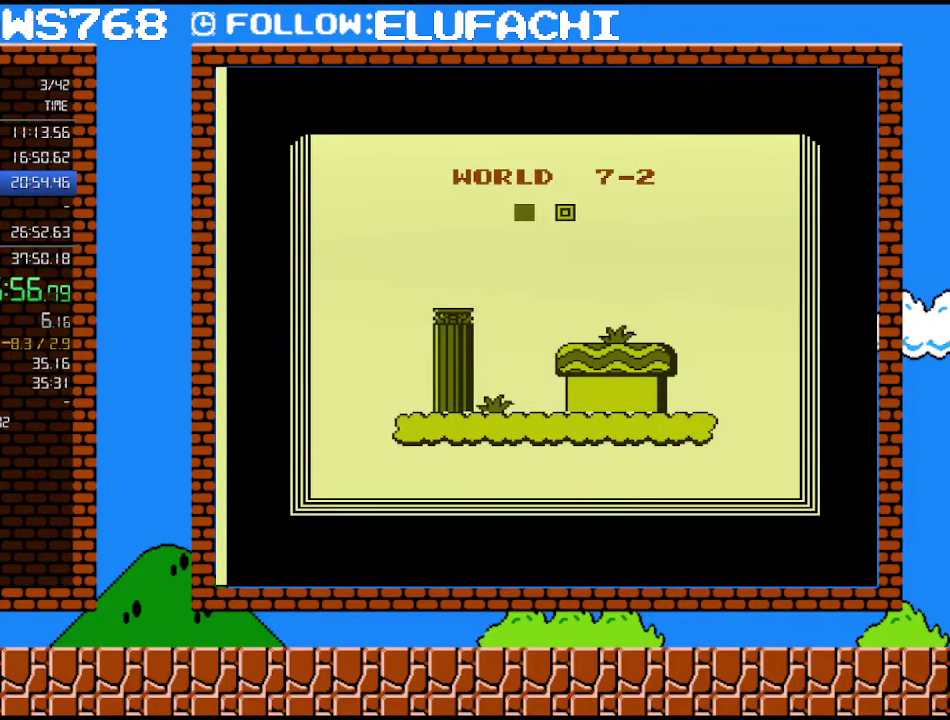
{"buttons": ["B"], "events": []}
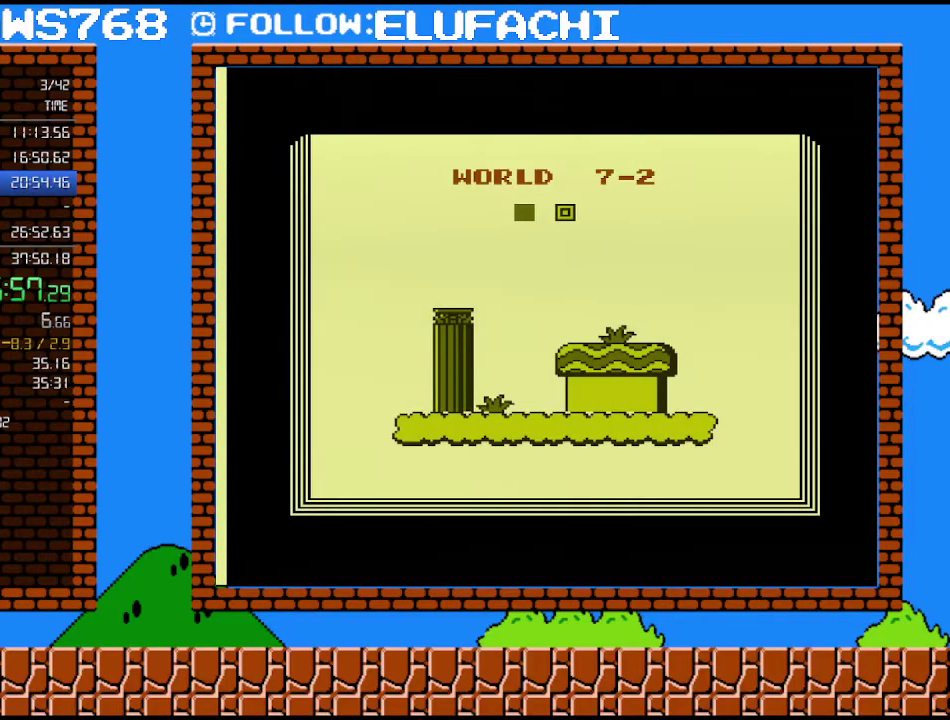
{"buttons": ["B"], "events": []}
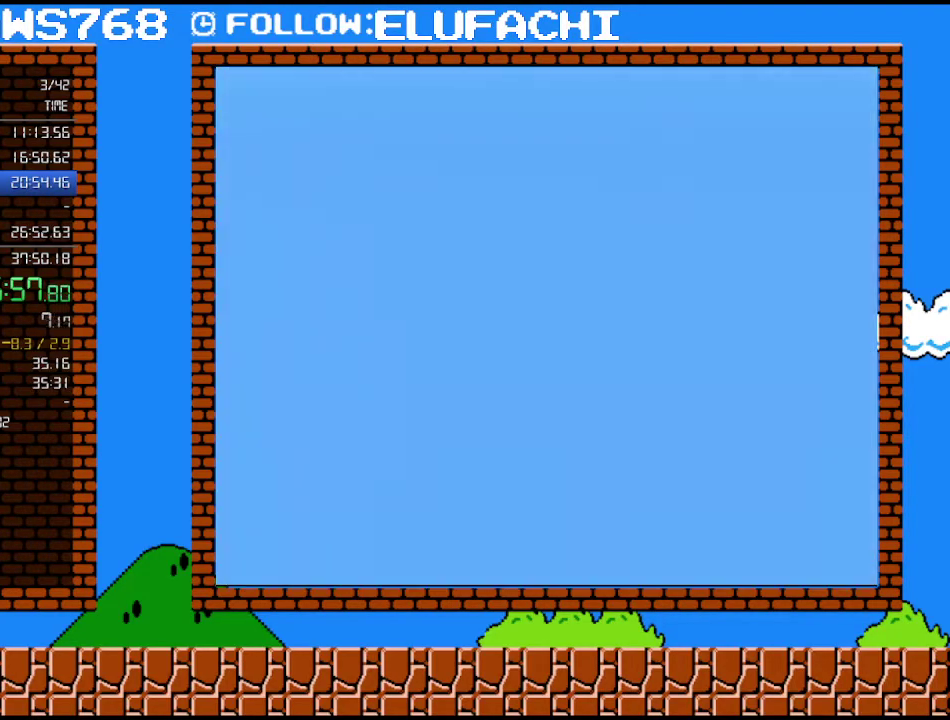
{"buttons": ["B", "DPAD_RIGHT"], "events": [[317, "DPAD_RIGHT", "down"]]}
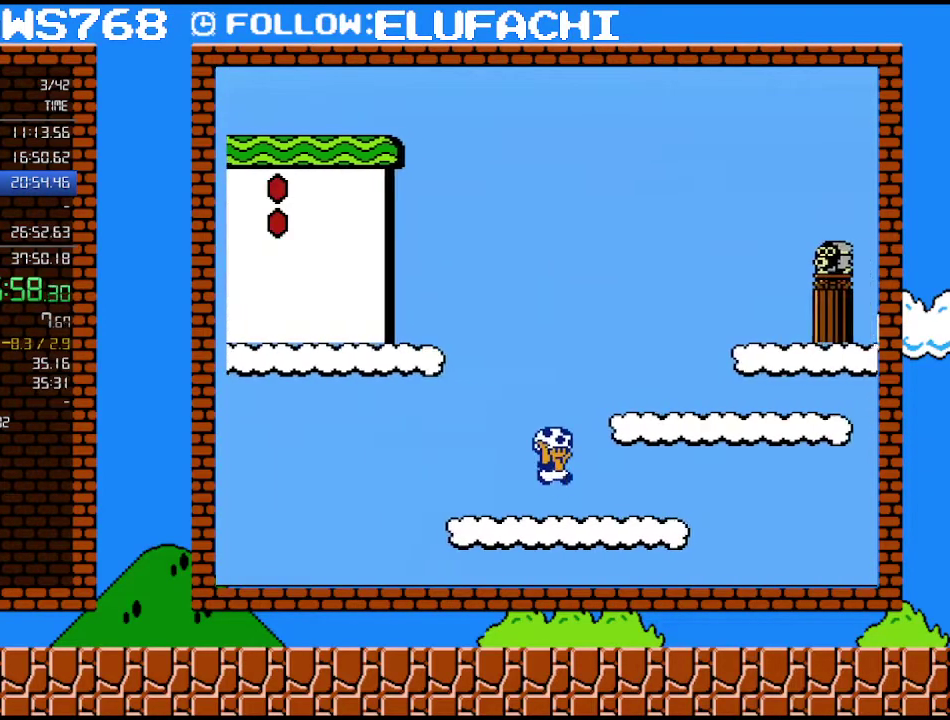
{"buttons": ["B", "DPAD_UP"], "events": [[33, "A", "down"], [200, "A", "up"], [417, "A", "down"], [467, "A", "up"], [467, "DPAD_UP", "down"], [500, "DPAD_RIGHT", "up"]]}
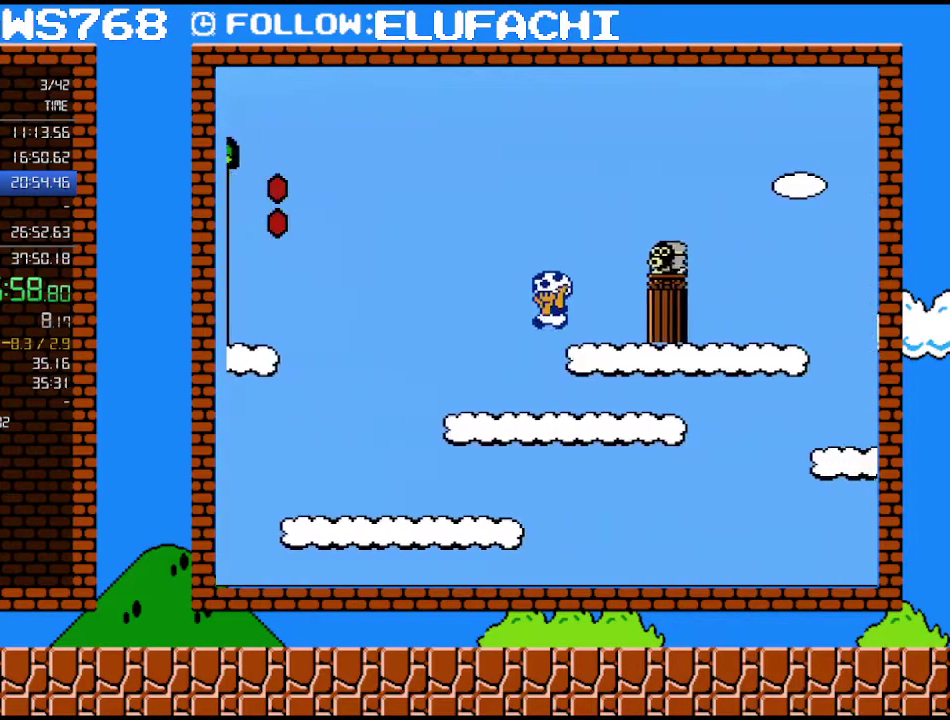
{"buttons": ["A", "B", "DPAD_RIGHT"], "events": [[33, "DPAD_LEFT", "down"], [33, "DPAD_UP", "up"], [233, "DPAD_LEFT", "up"], [250, "A", "down"], [317, "DPAD_RIGHT", "down"], [350, "DPAD_UP", "down"], [450, "DPAD_UP", "up"]]}
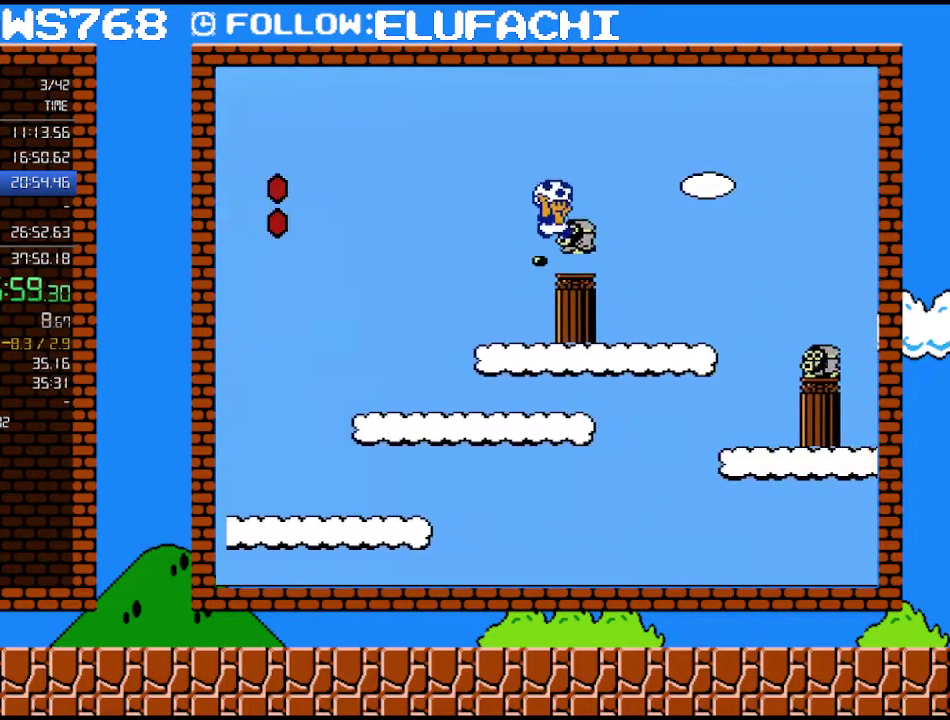
{"buttons": ["B"], "events": [[33, "A", "up"], [33, "B", "up"], [33, "DPAD_RIGHT", "up"], [133, "B", "down"]]}
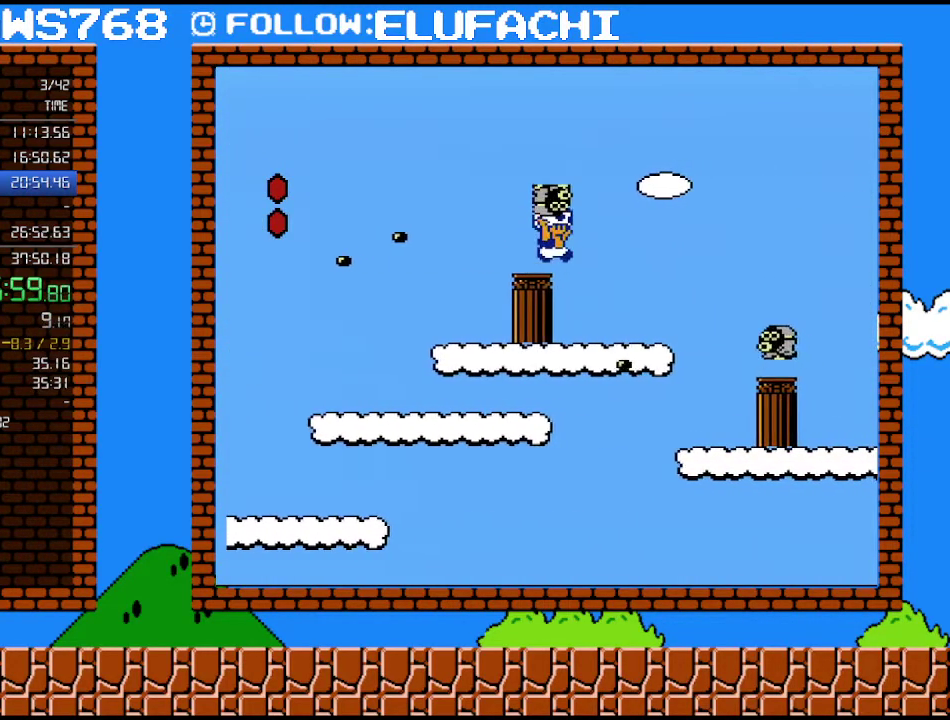
{"buttons": ["B", "DPAD_RIGHT"], "events": [[33, "DPAD_RIGHT", "down"], [67, "A", "down"], [233, "A", "up"]]}
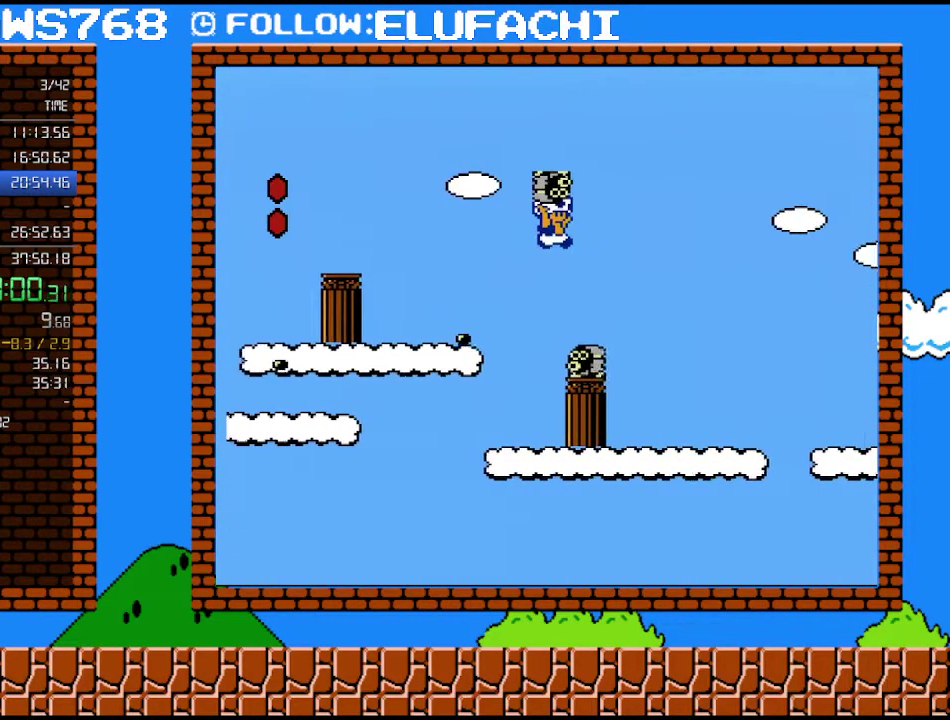
{"buttons": ["B", "DPAD_RIGHT"], "events": []}
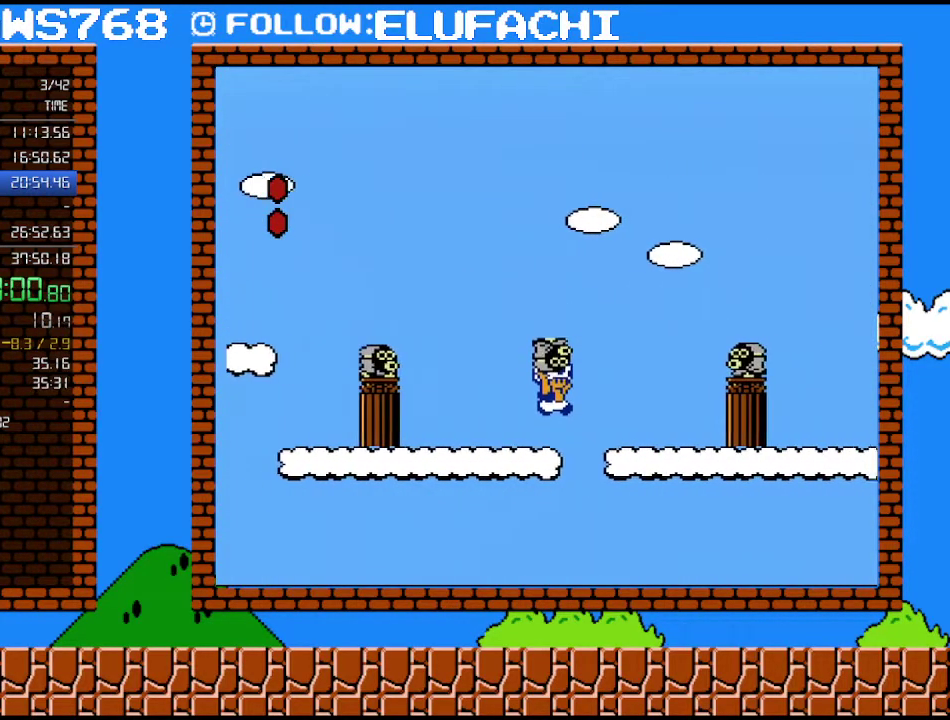
{"buttons": ["B", "DPAD_RIGHT"], "events": [[33, "A", "down"], [450, "A", "up"]]}
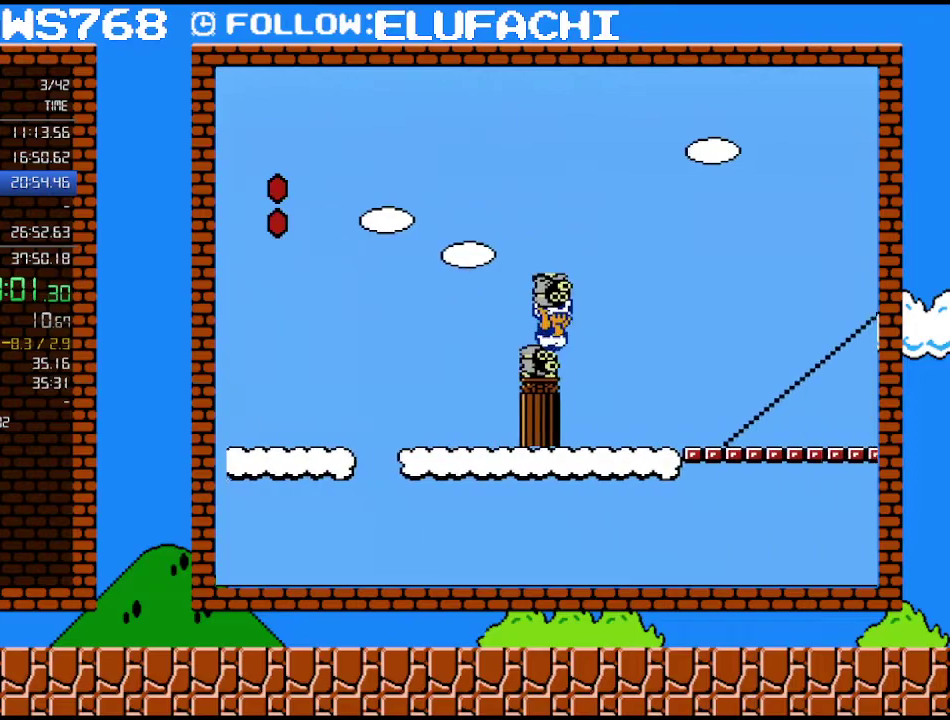
{"buttons": ["A", "B", "DPAD_RIGHT"], "events": [[100, "A", "down"]]}
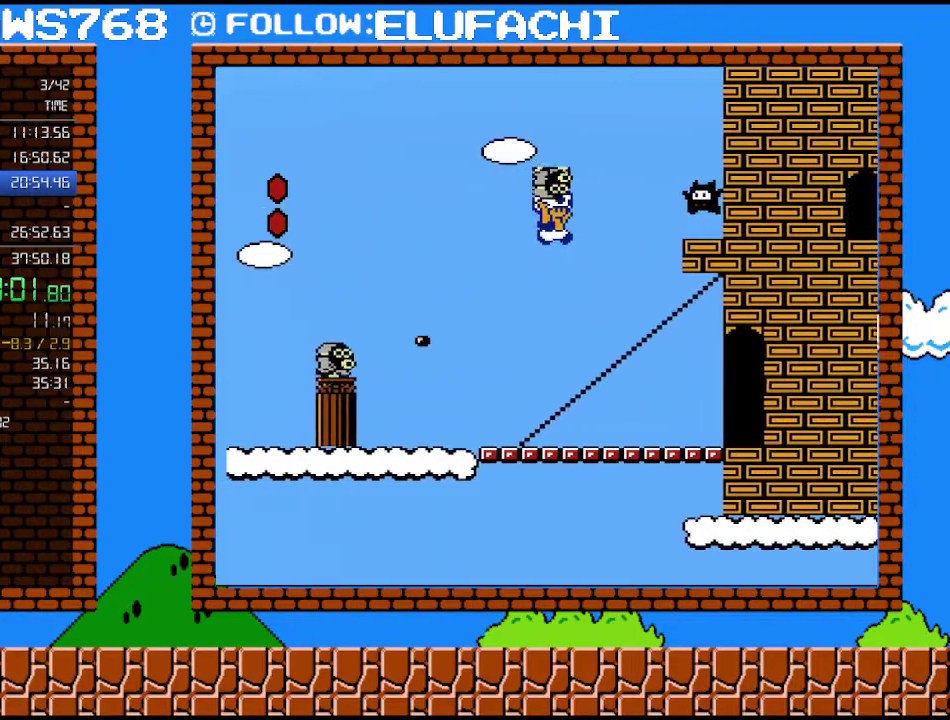
{"buttons": [], "events": [[200, "A", "up"], [417, "B", "up"], [467, "DPAD_RIGHT", "up"]]}
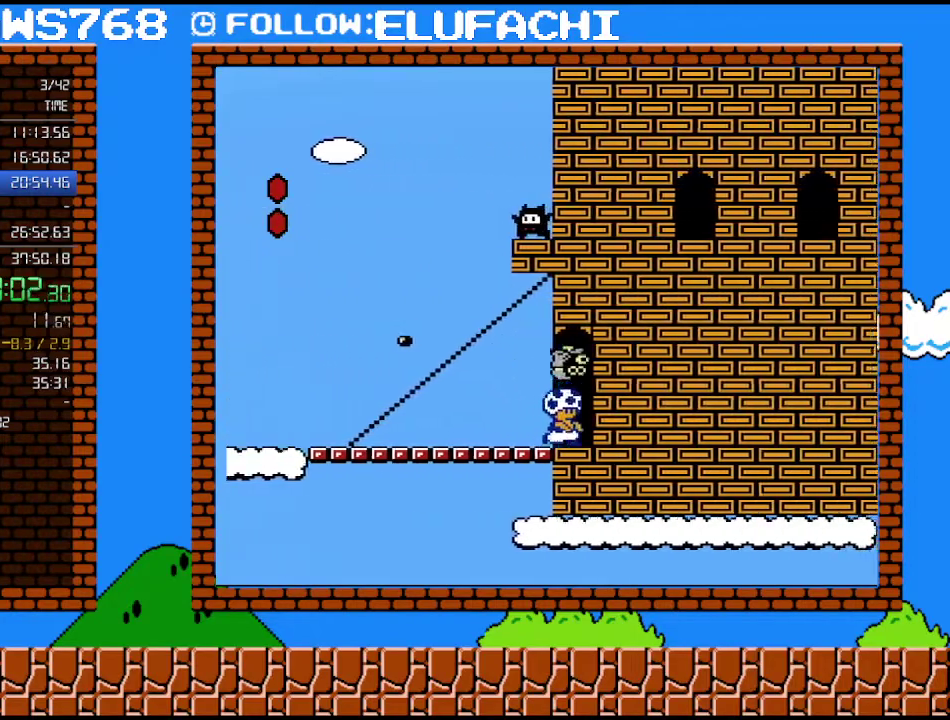
{"buttons": ["B", "DPAD_RIGHT"], "events": [[250, "B", "down"], [467, "DPAD_RIGHT", "down"]]}
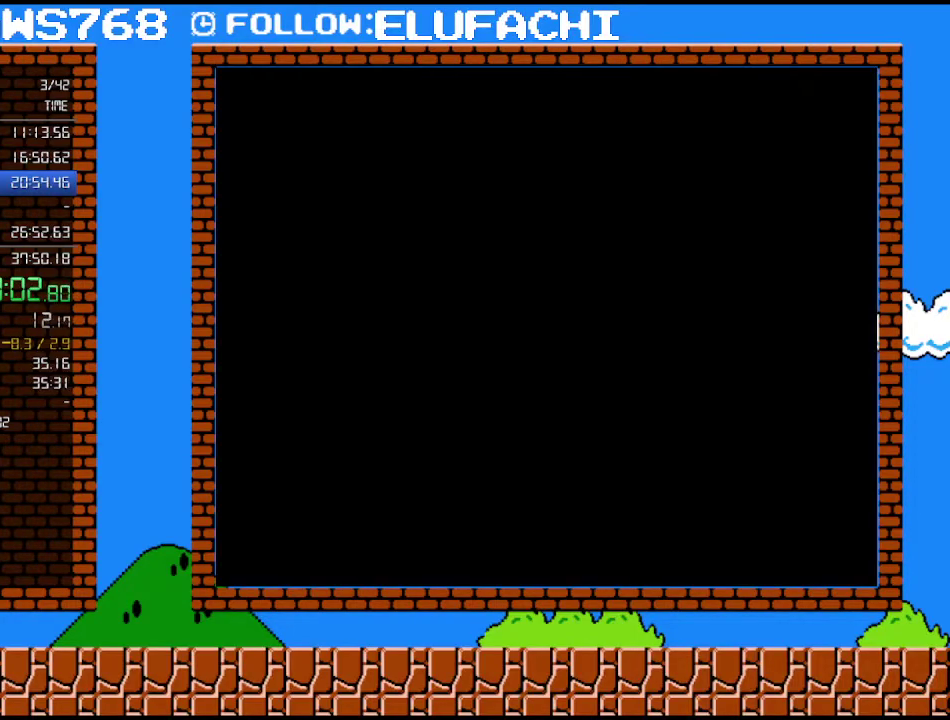
{"buttons": ["B", "DPAD_RIGHT"], "events": []}
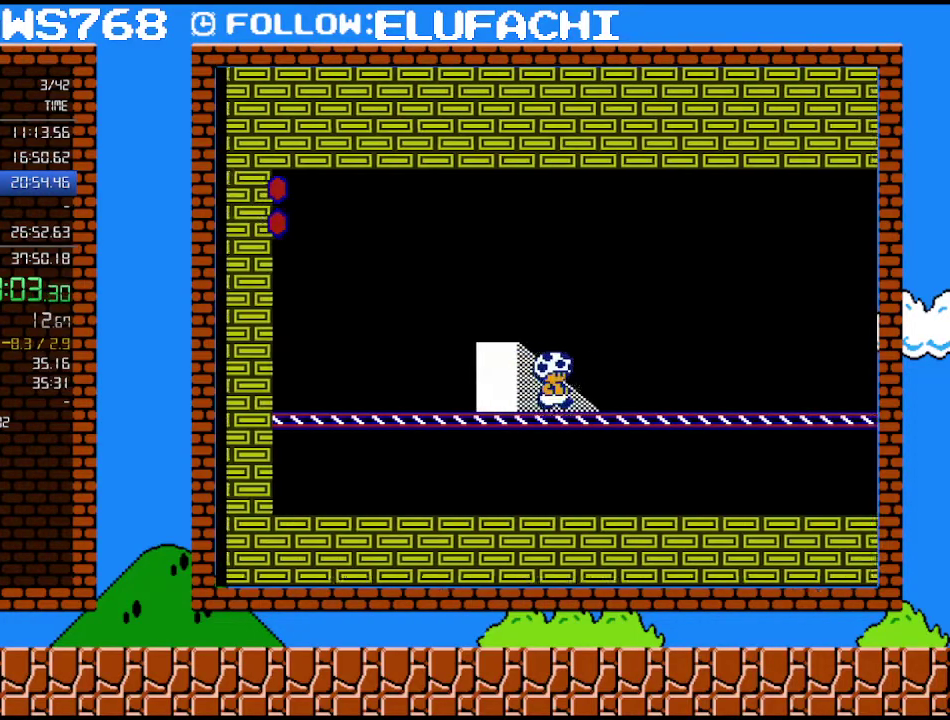
{"buttons": ["B", "DPAD_RIGHT"], "events": []}
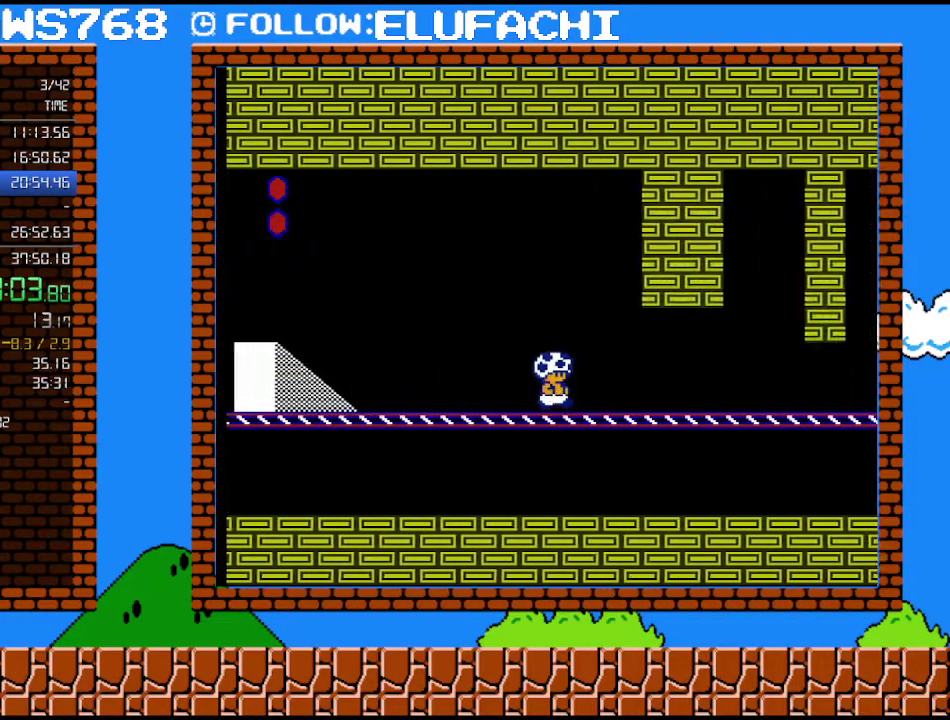
{"buttons": ["B", "DPAD_RIGHT"], "events": []}
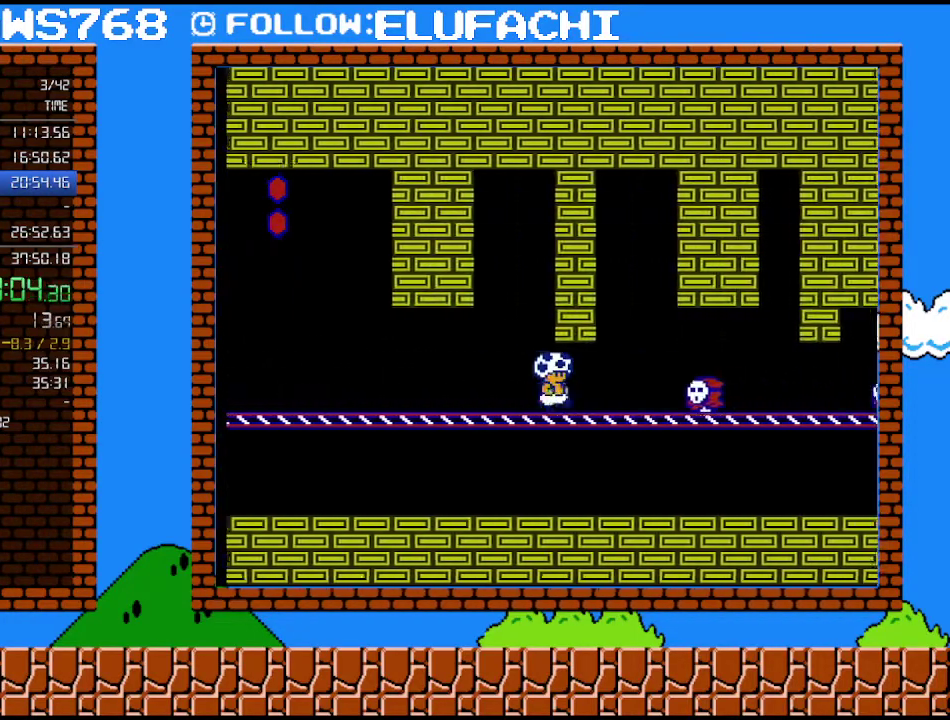
{"buttons": ["B", "DPAD_UP", "DPAD_RIGHT"], "events": [[133, "DPAD_DOWN", "down"], [167, "DPAD_RIGHT", "up"], [183, "A", "down"], [250, "A", "up"], [283, "DPAD_DOWN", "up"], [283, "DPAD_RIGHT", "down"], [500, "DPAD_UP", "down"]]}
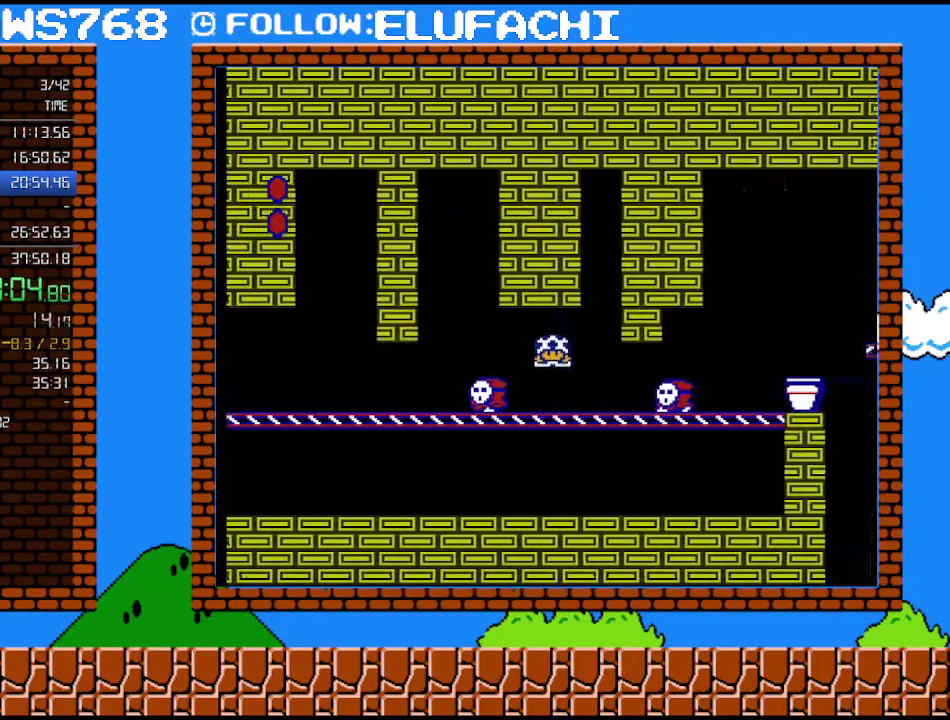
{"buttons": ["B", "DPAD_RIGHT"], "events": [[67, "DPAD_UP", "up"], [100, "DPAD_DOWN", "down"], [133, "DPAD_RIGHT", "up"], [250, "DPAD_DOWN", "up"], [283, "B", "up"], [417, "B", "down"], [500, "DPAD_RIGHT", "down"]]}
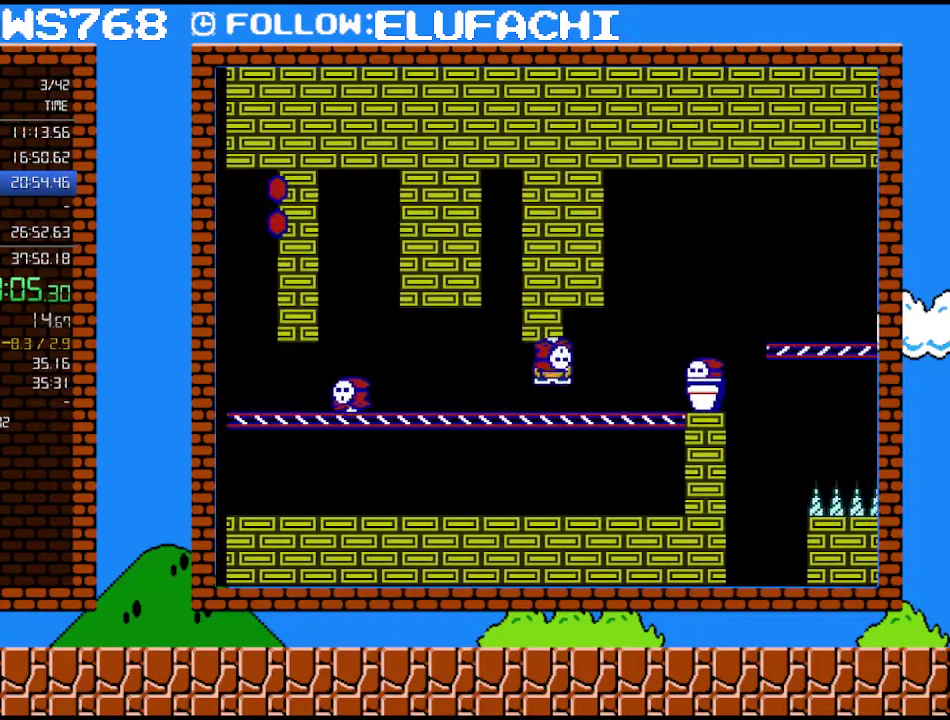
{"buttons": ["A", "B", "DPAD_RIGHT"], "events": [[133, "DPAD_UP", "down"], [250, "DPAD_UP", "up"], [283, "DPAD_DOWN", "down"], [317, "A", "down"], [317, "DPAD_RIGHT", "up"], [383, "DPAD_RIGHT", "down"], [450, "DPAD_DOWN", "up"]]}
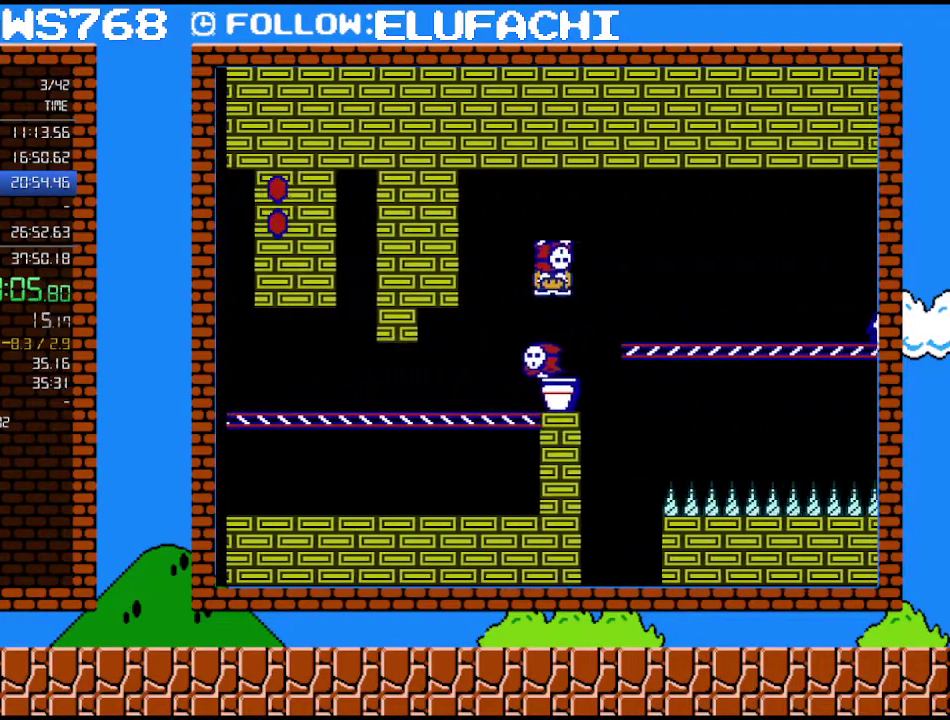
{"buttons": ["A", "B", "DPAD_DOWN", "DPAD_RIGHT"], "events": [[100, "DPAD_UP", "down"], [200, "A", "up"], [283, "DPAD_UP", "up"], [317, "DPAD_DOWN", "down"], [350, "DPAD_RIGHT", "up"], [417, "A", "down"], [467, "DPAD_RIGHT", "down"]]}
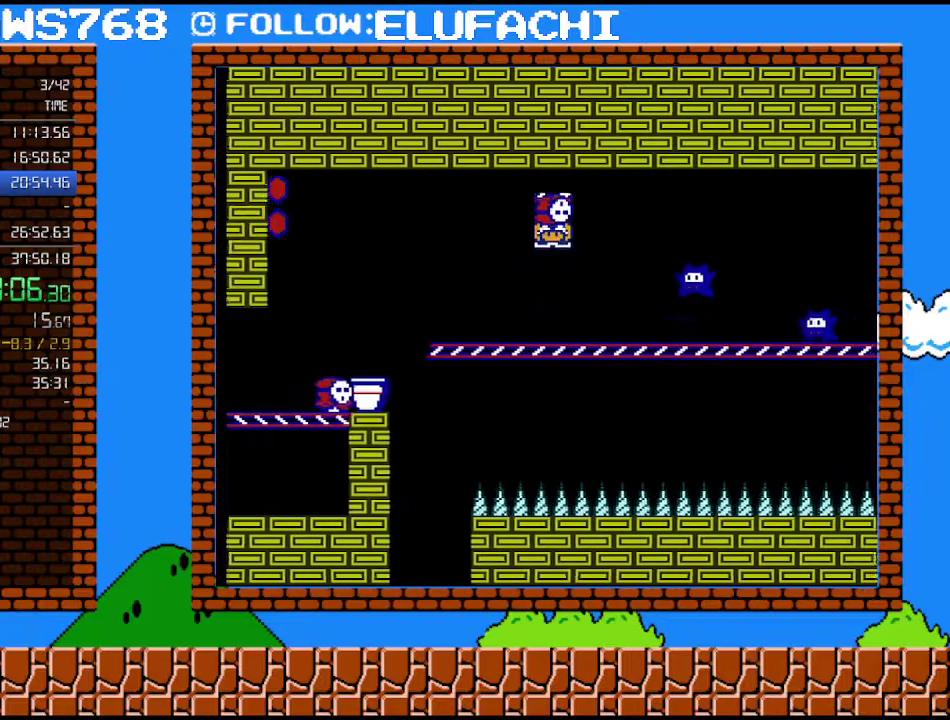
{"buttons": ["A", "B", "DPAD_DOWN"], "events": [[283, "DPAD_DOWN", "up"], [383, "A", "up"], [467, "DPAD_DOWN", "down"], [500, "A", "down"], [500, "DPAD_RIGHT", "up"]]}
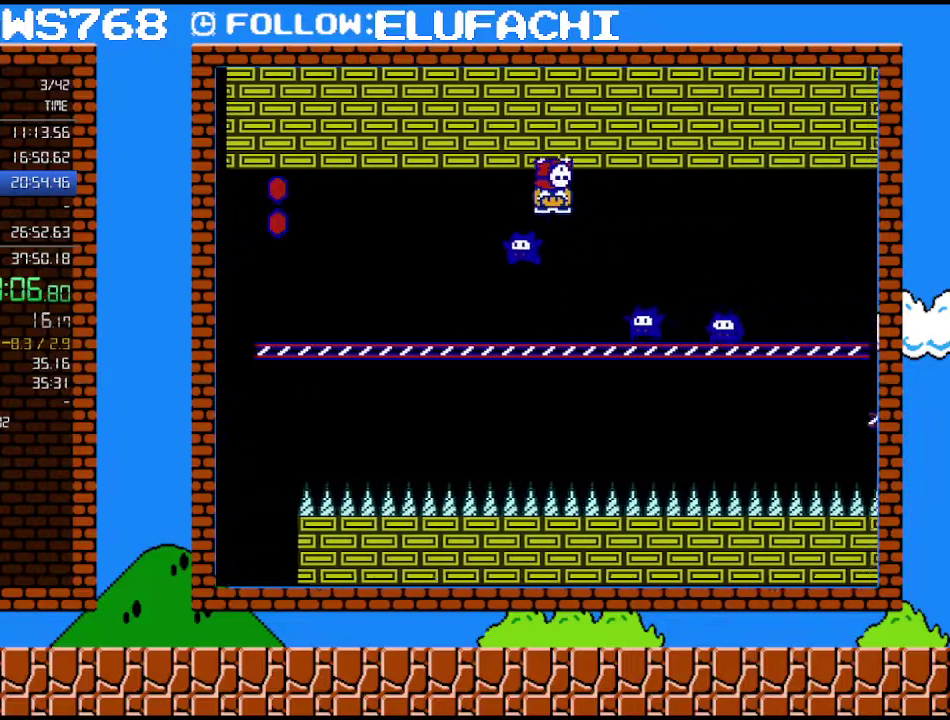
{"buttons": ["A", "B", "DPAD_RIGHT"], "events": [[100, "DPAD_RIGHT", "down"], [133, "DPAD_DOWN", "up"], [167, "A", "up"], [283, "DPAD_LEFT", "down"], [283, "DPAD_RIGHT", "up"], [417, "A", "down"], [450, "DPAD_LEFT", "up"], [500, "DPAD_RIGHT", "down"]]}
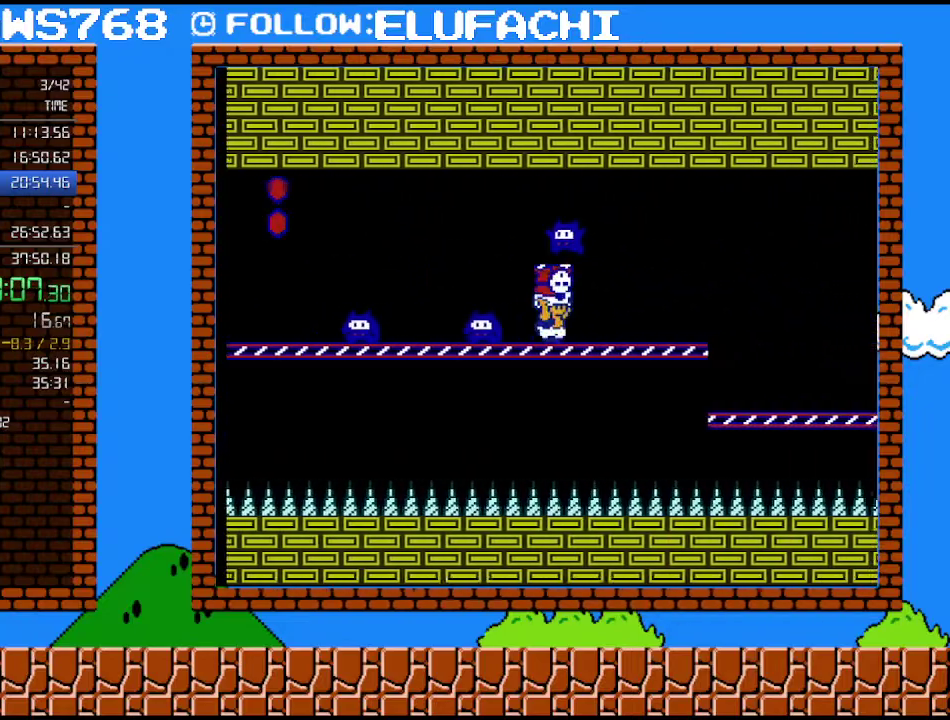
{"buttons": ["A", "B", "DPAD_RIGHT"], "events": [[167, "A", "up"], [200, "DPAD_UP", "down"], [417, "A", "down"], [417, "DPAD_UP", "up"], [450, "DPAD_DOWN", "down"], [500, "DPAD_DOWN", "up"]]}
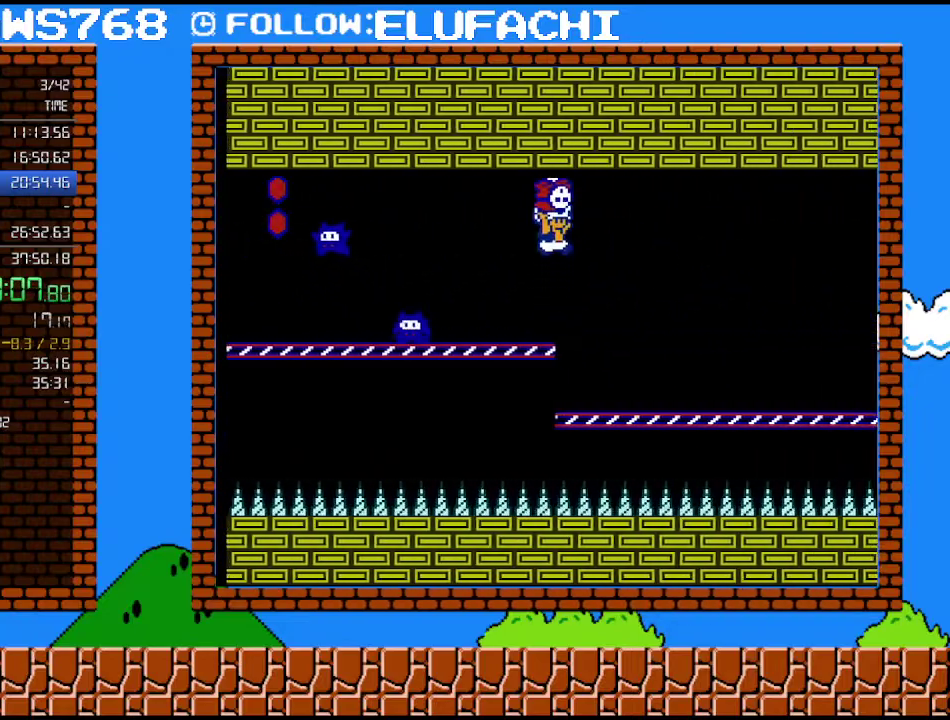
{"buttons": ["B", "DPAD_RIGHT"], "events": [[500, "A", "up"]]}
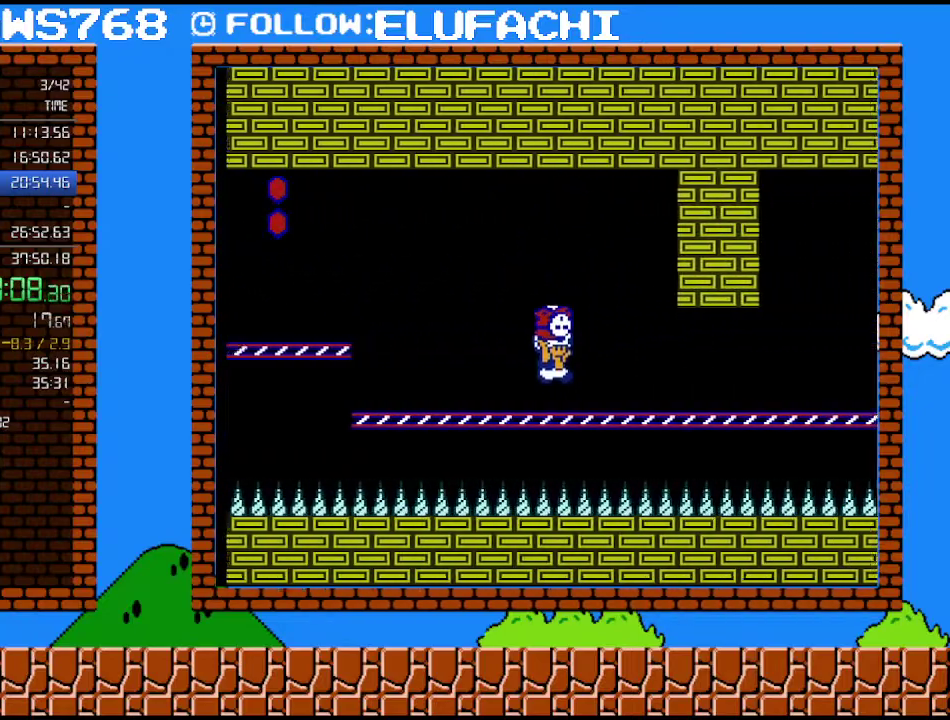
{"buttons": ["A", "B", "DPAD_RIGHT"], "events": [[467, "A", "down"]]}
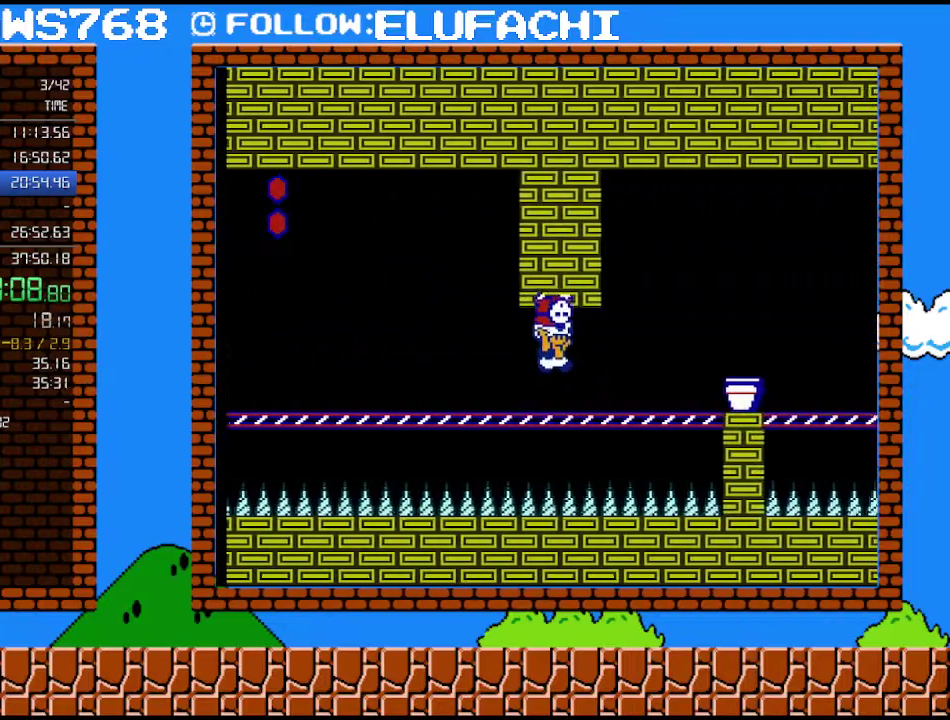
{"buttons": ["B", "DPAD_RIGHT"], "events": [[133, "A", "up"], [283, "A", "down"], [417, "A", "up"]]}
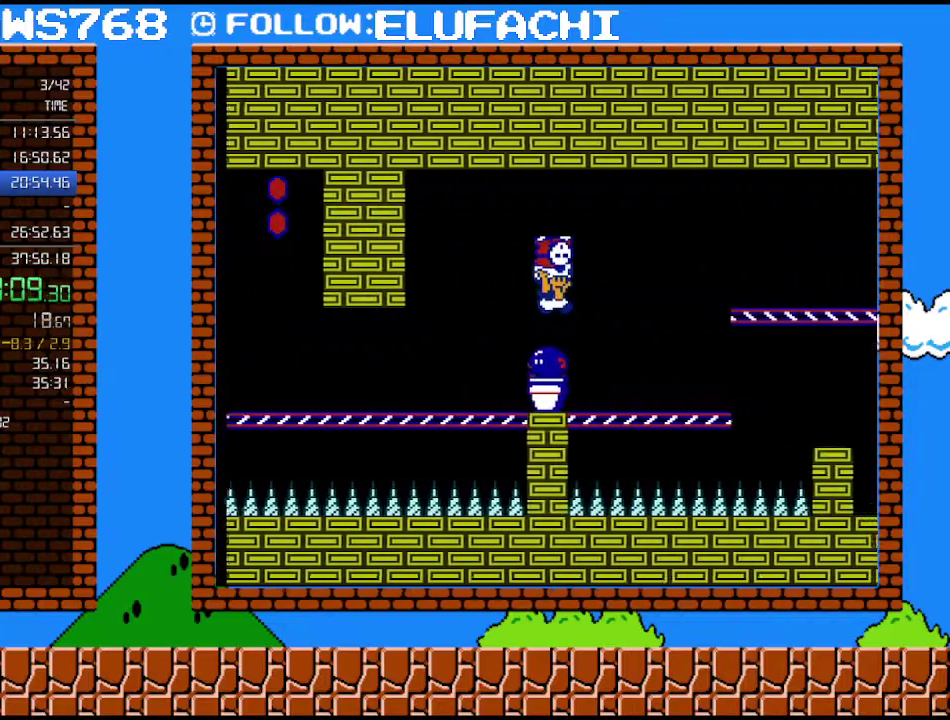
{"buttons": ["A", "B", "DPAD_RIGHT"], "events": [[350, "A", "down"]]}
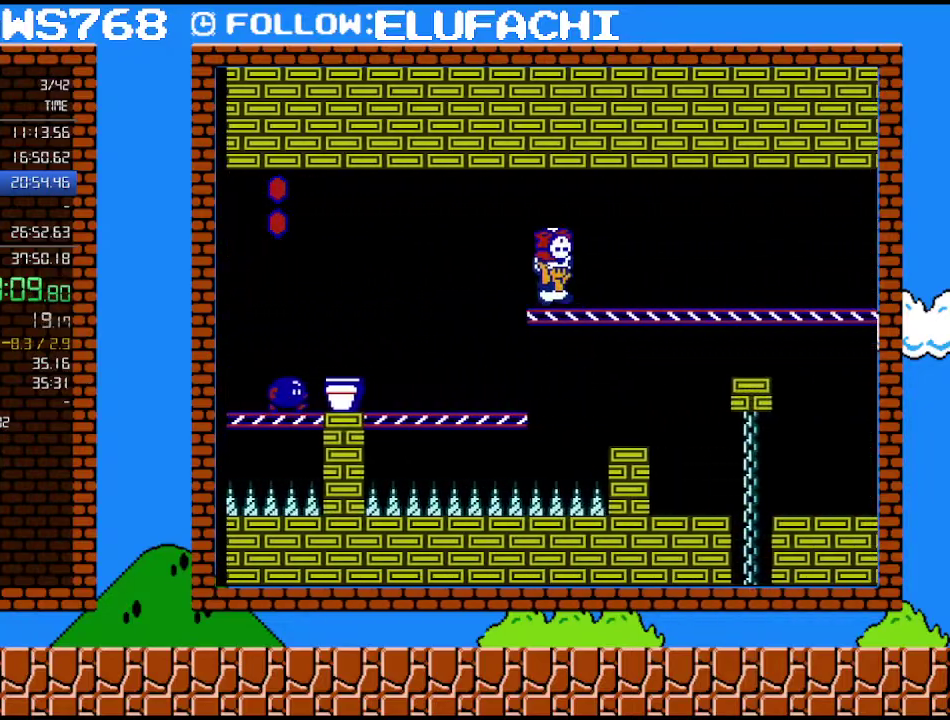
{"buttons": ["B", "DPAD_RIGHT"], "events": [[100, "A", "up"]]}
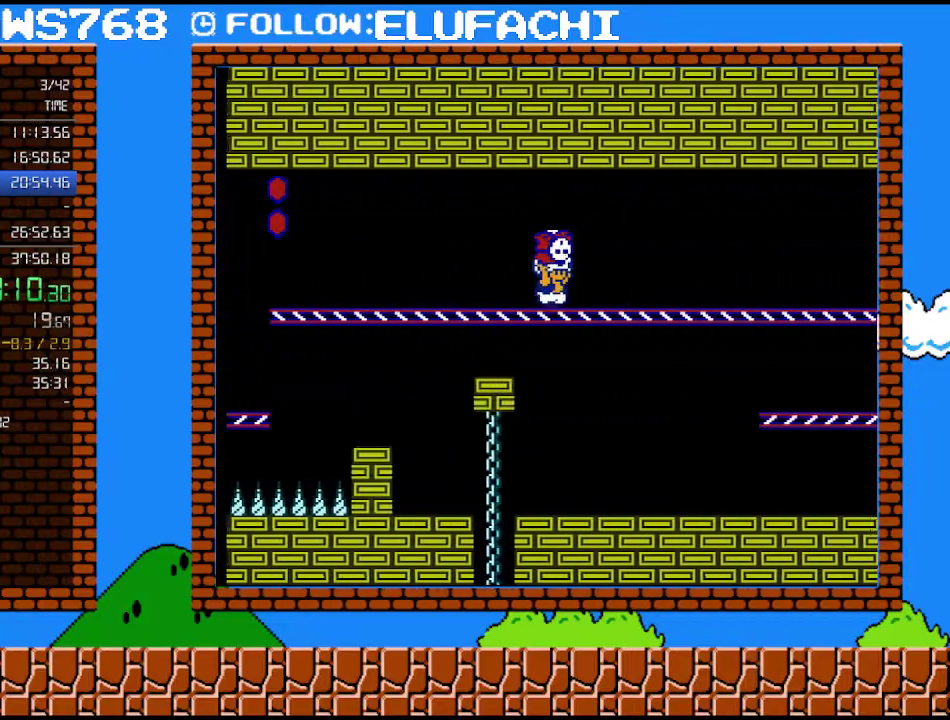
{"buttons": ["B", "DPAD_RIGHT"], "events": []}